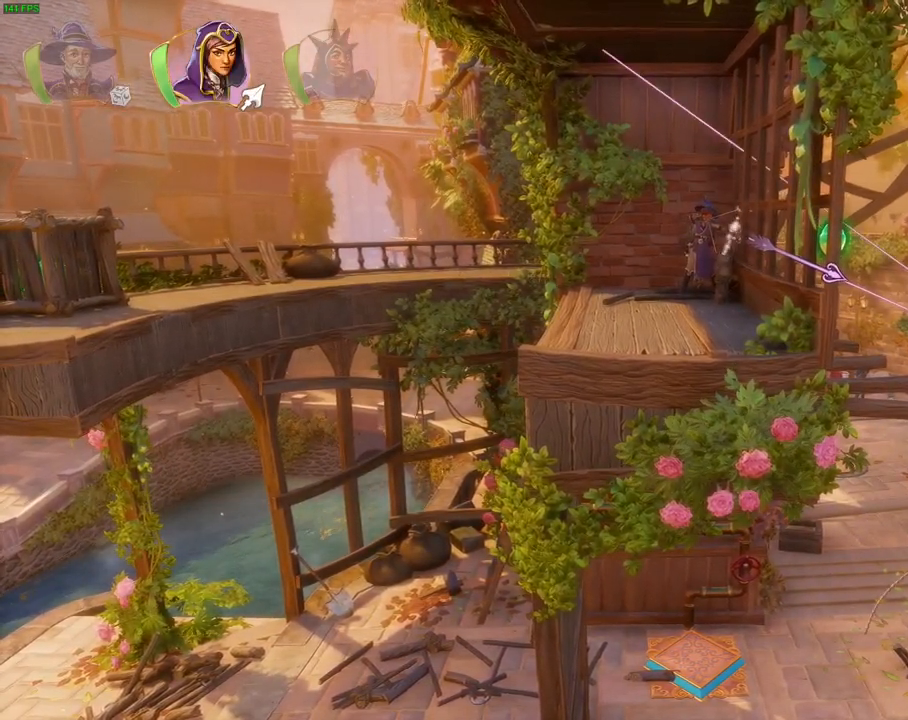
Gameplay with a controller (PlayStation layout); each line is a JSON object with the inputs held at the frame after it (dt_ms = milliseconds from this image to that frame). "events" lists button and stick changes between this image and that frame as [ms after this image, input, new state], when the widget could be followed in between.
{"dt_ms": 500, "buttons": [], "left_stick": "center", "right_stick": "down-right", "events": []}
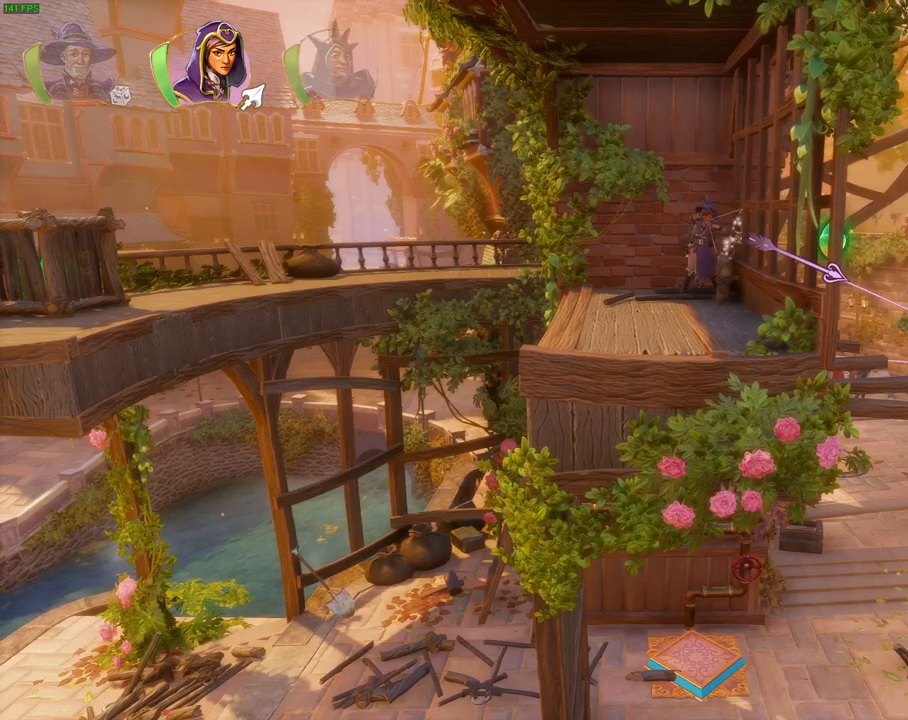
{"dt_ms": 500, "buttons": [], "left_stick": "center", "right_stick": "center", "events": [[200, "right_stick", "center"]]}
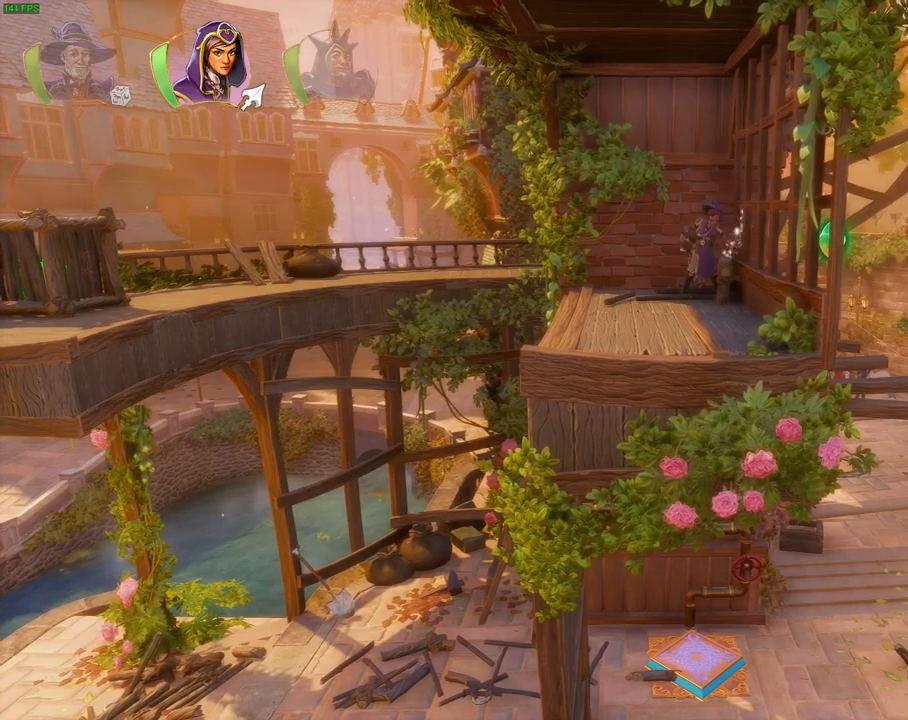
{"dt_ms": 500, "buttons": [], "left_stick": "center", "right_stick": "right", "events": [[417, "right_stick", "right"]]}
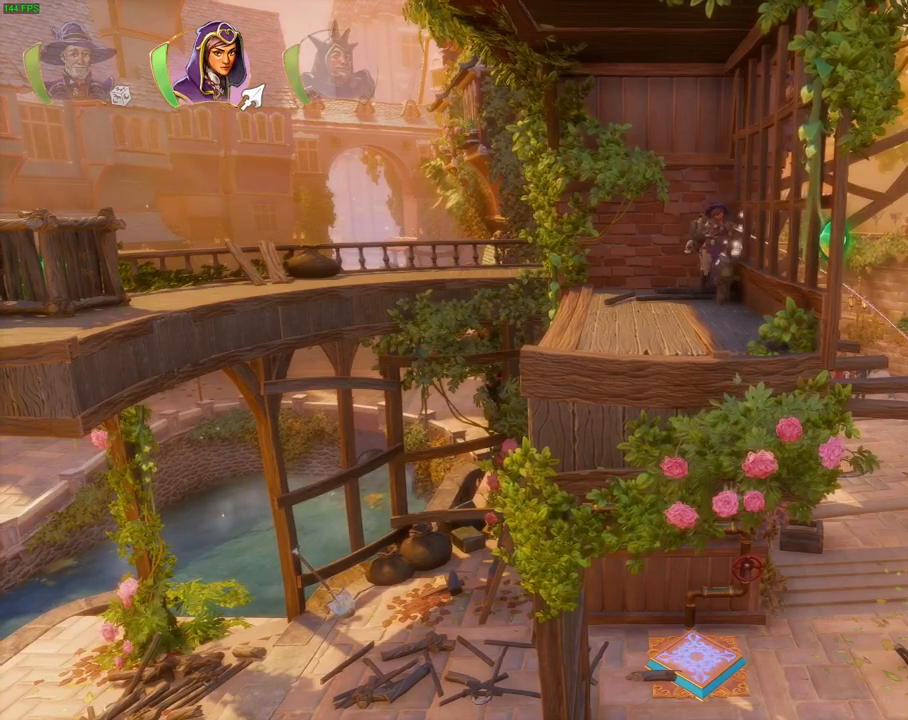
{"dt_ms": 500, "buttons": [], "left_stick": "center", "right_stick": "right", "events": []}
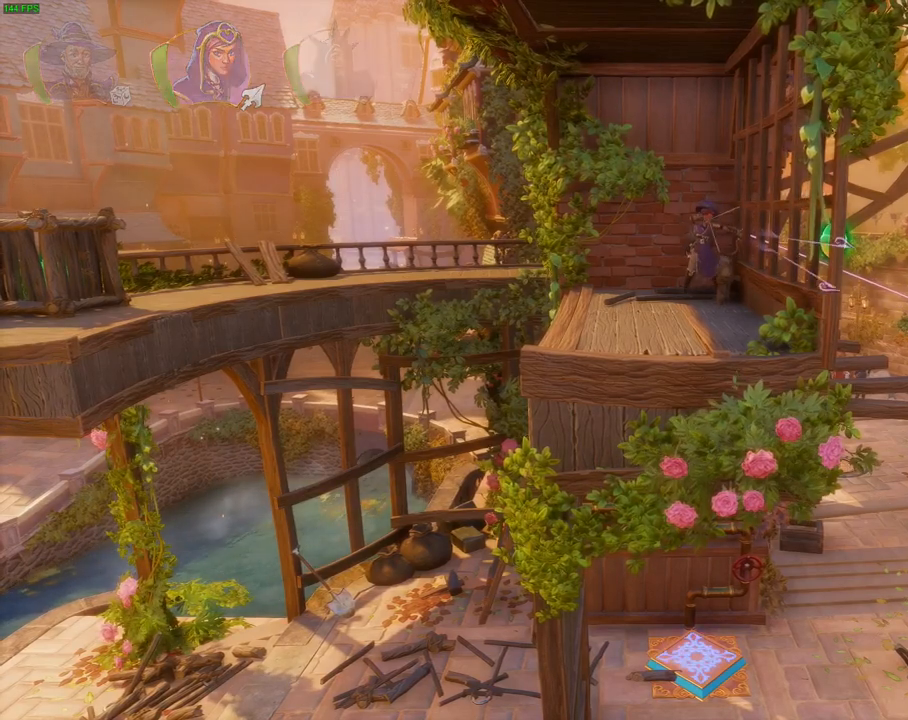
{"dt_ms": 500, "buttons": [], "left_stick": "center", "right_stick": "right", "events": []}
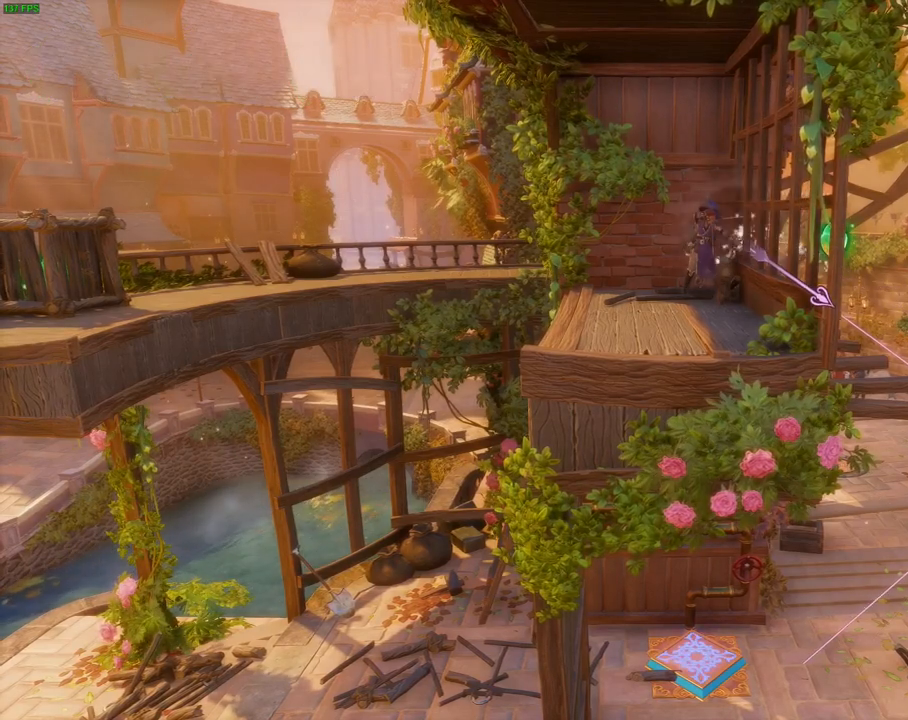
{"dt_ms": 500, "buttons": [], "left_stick": "center", "right_stick": "center", "events": [[450, "right_stick", "center"]]}
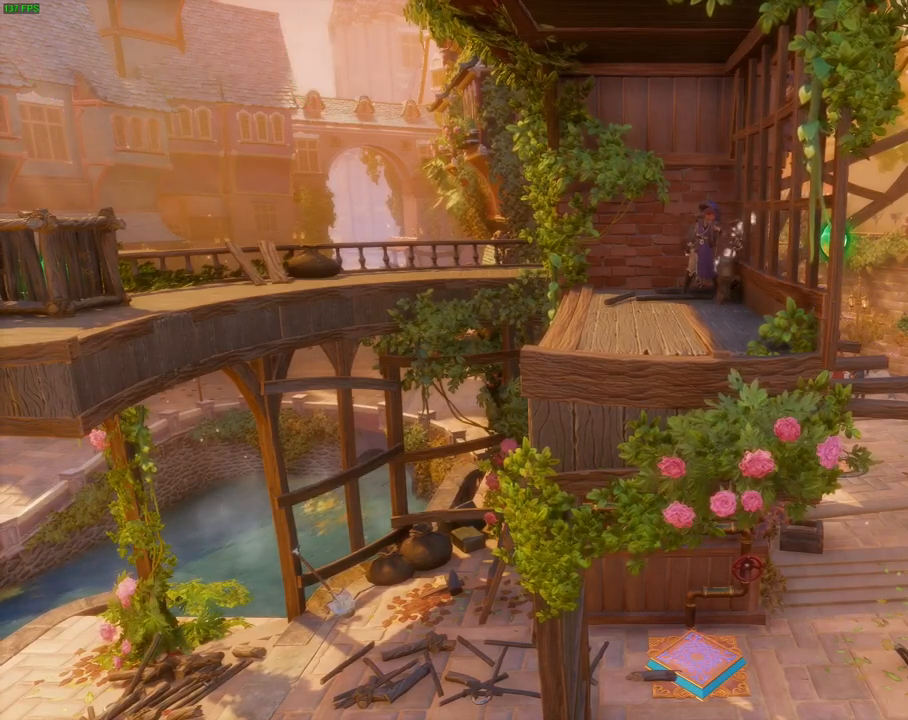
{"dt_ms": 1000, "buttons": [], "left_stick": "center", "right_stick": "right", "events": [[483, "left_stick", "left"], [600, "left_stick", "center"], [750, "right_stick", "right"]]}
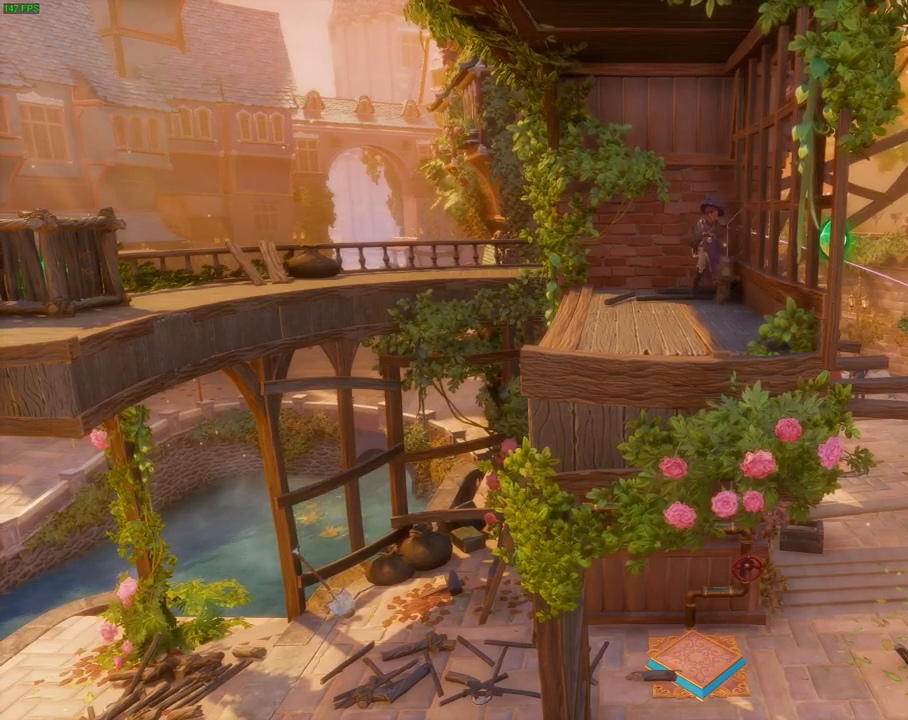
{"dt_ms": 500, "buttons": [], "left_stick": "center", "right_stick": "down-right", "events": [[117, "right_stick", "down-right"]]}
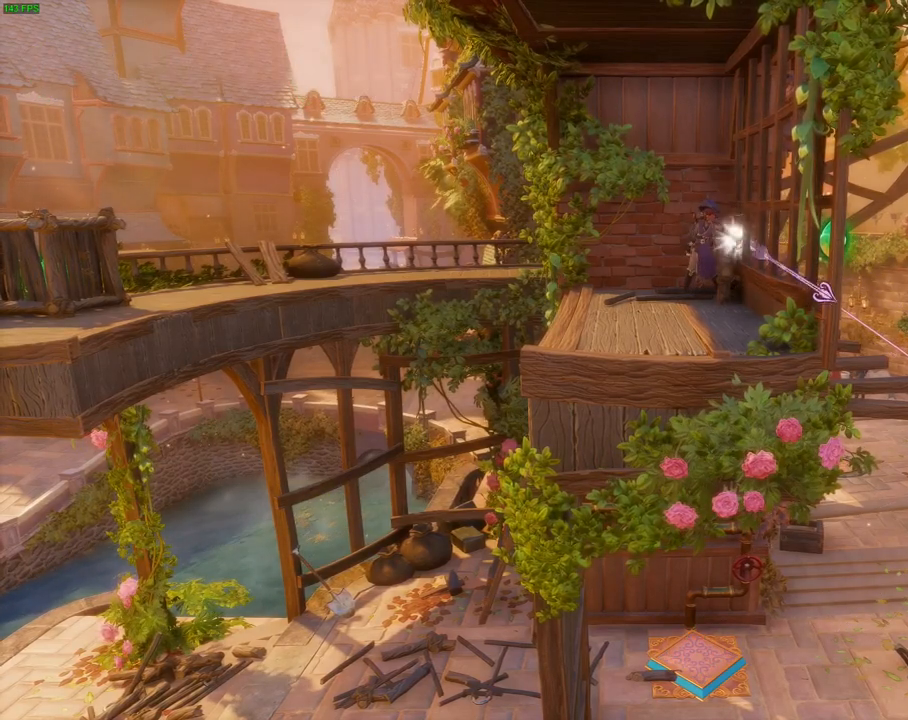
{"dt_ms": 500, "buttons": [], "left_stick": "center", "right_stick": "down-right", "events": []}
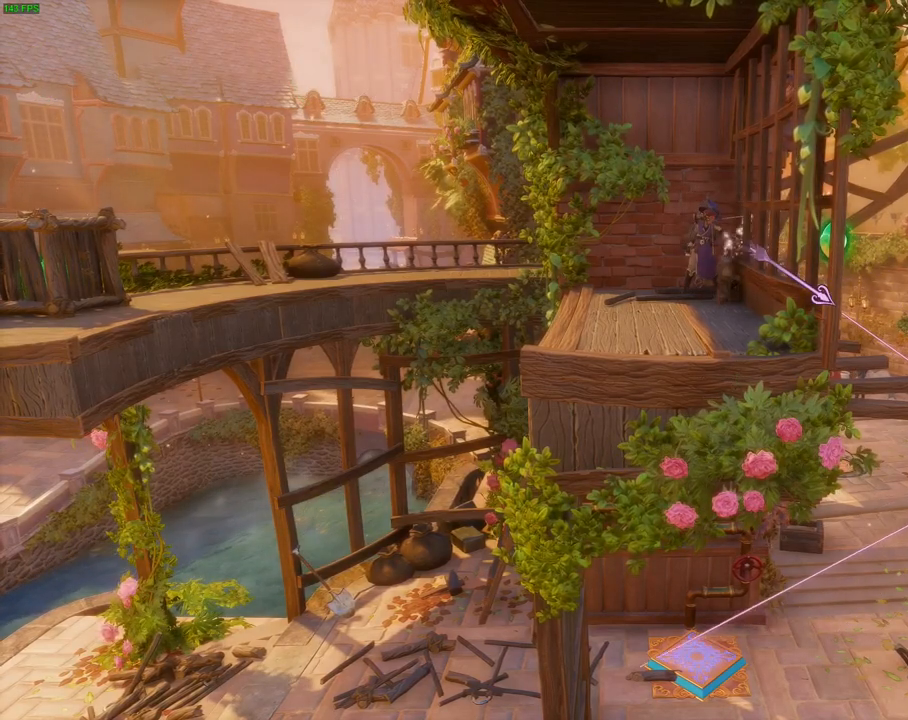
{"dt_ms": 500, "buttons": [], "left_stick": "center", "right_stick": "down-right", "events": []}
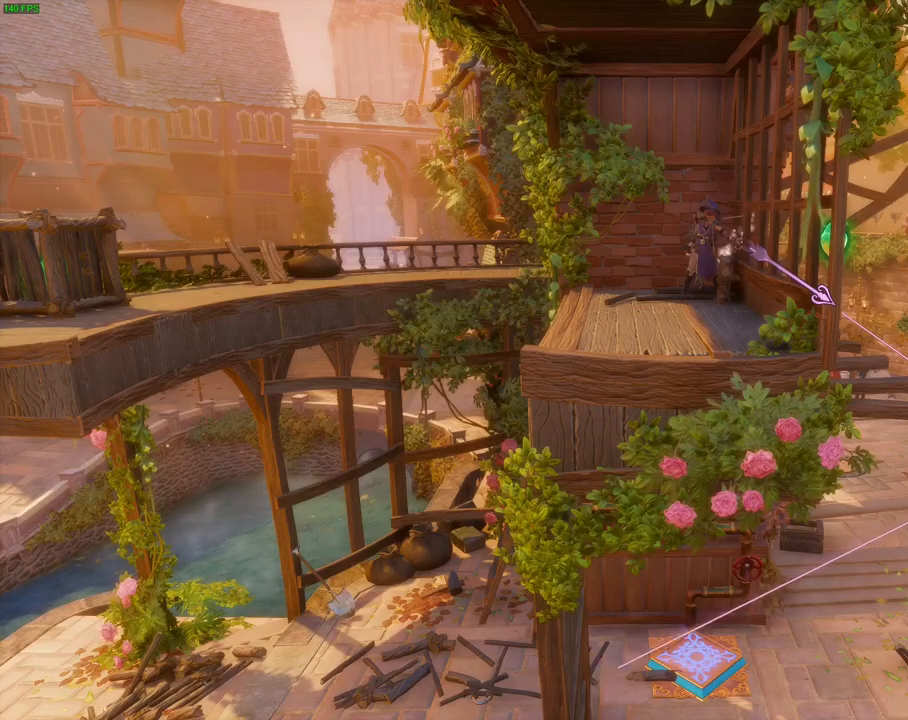
{"dt_ms": 500, "buttons": [], "left_stick": "left", "right_stick": "center", "events": [[100, "right_stick", "center"], [350, "left_stick", "left"]]}
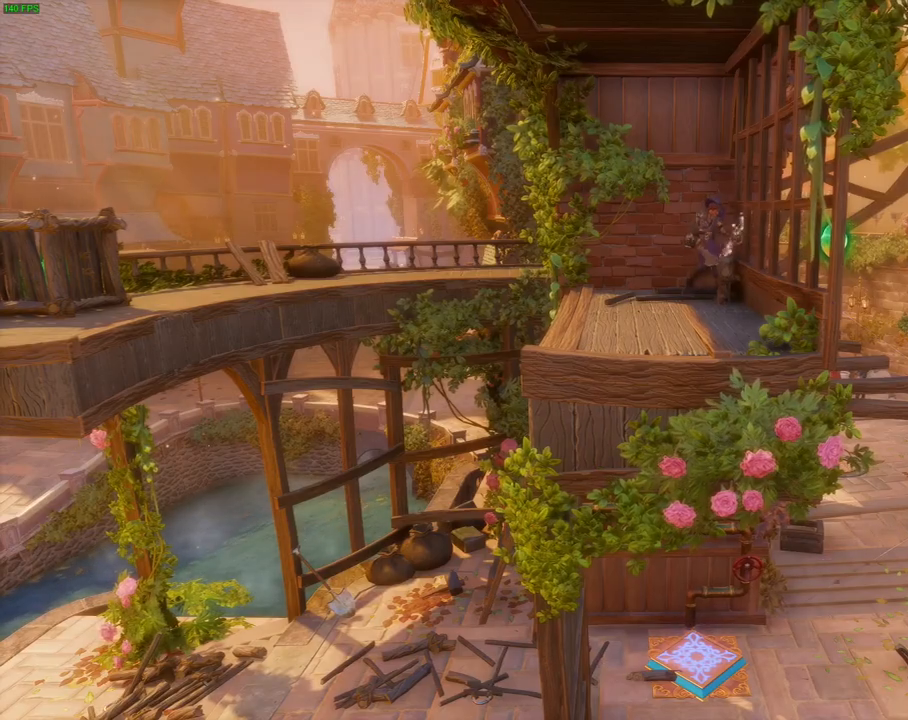
{"dt_ms": 500, "buttons": ["R1"], "left_stick": "left", "right_stick": "center", "events": [[467, "R1", "down"]]}
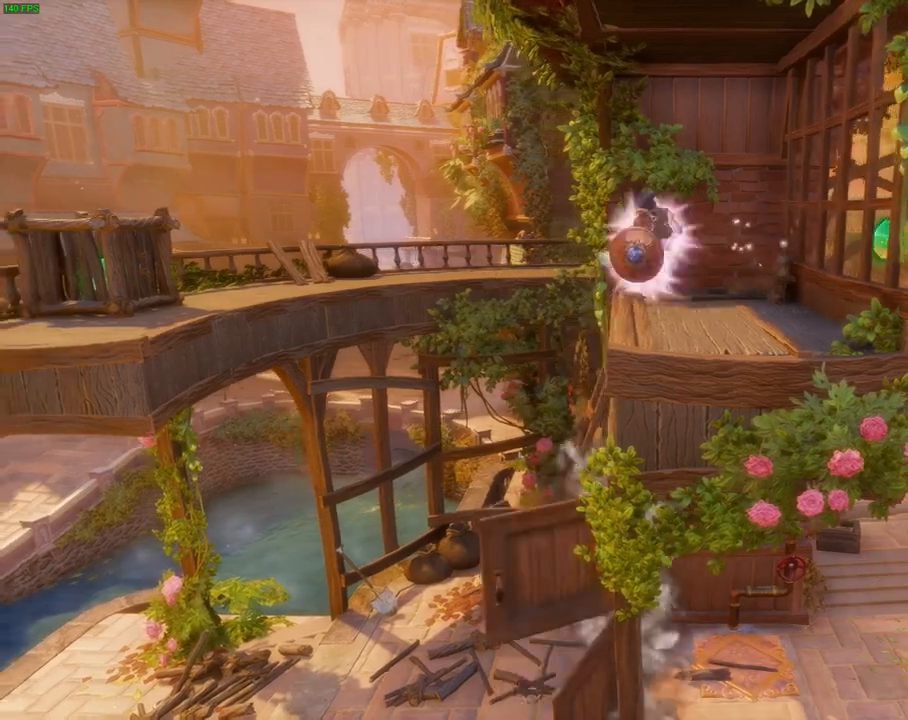
{"dt_ms": 500, "buttons": [], "left_stick": "up-right", "right_stick": "center", "events": [[83, "R1", "up"], [467, "left_stick", "up-right"]]}
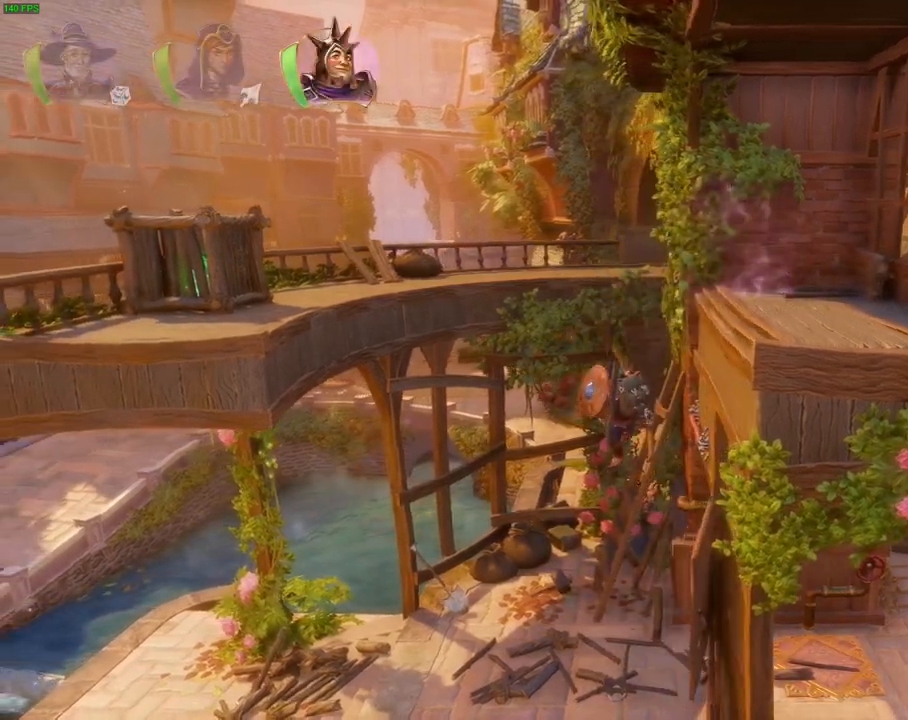
{"dt_ms": 500, "buttons": [], "left_stick": "right", "right_stick": "center", "events": [[17, "left_stick", "right"], [250, "DPAD_DOWN", "down"], [300, "DPAD_DOWN", "up"], [317, "TRIANGLE", "down"], [417, "TRIANGLE", "up"]]}
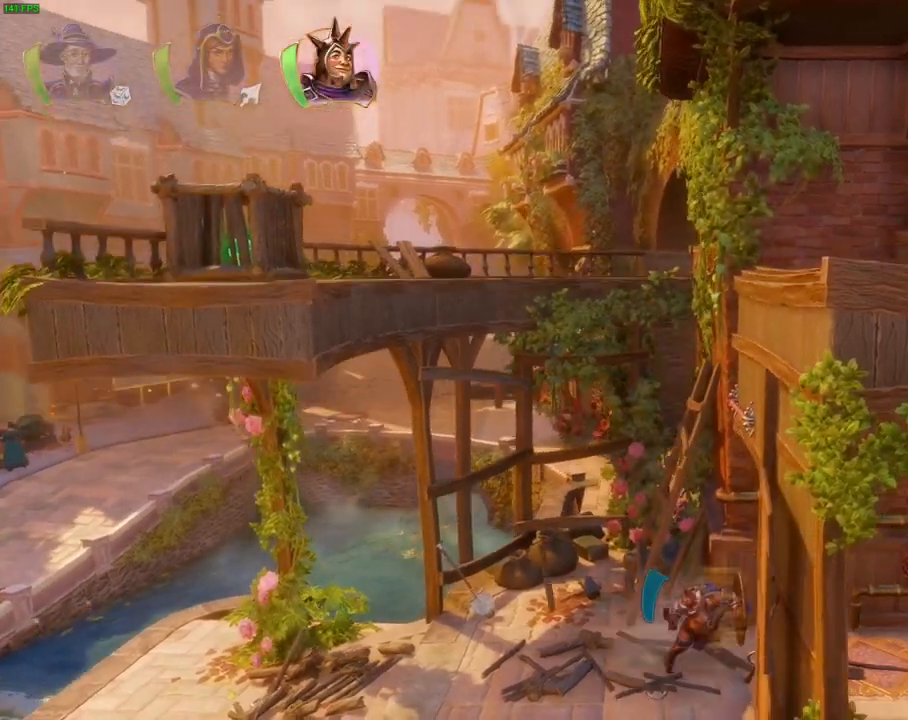
{"dt_ms": 500, "buttons": [], "left_stick": "right", "right_stick": "center", "events": []}
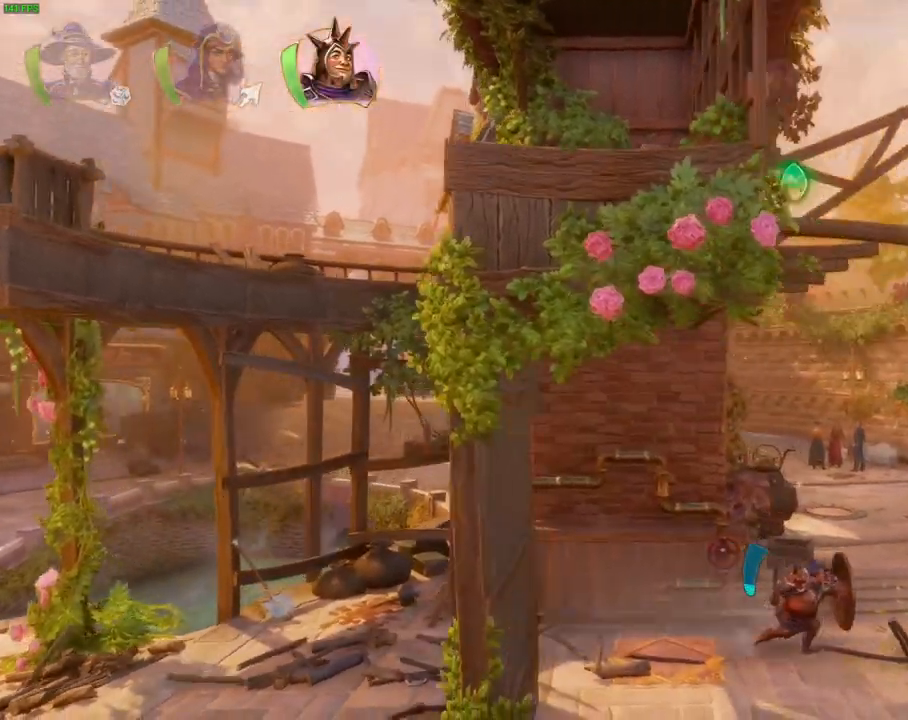
{"dt_ms": 500, "buttons": [], "left_stick": "right", "right_stick": "center"}
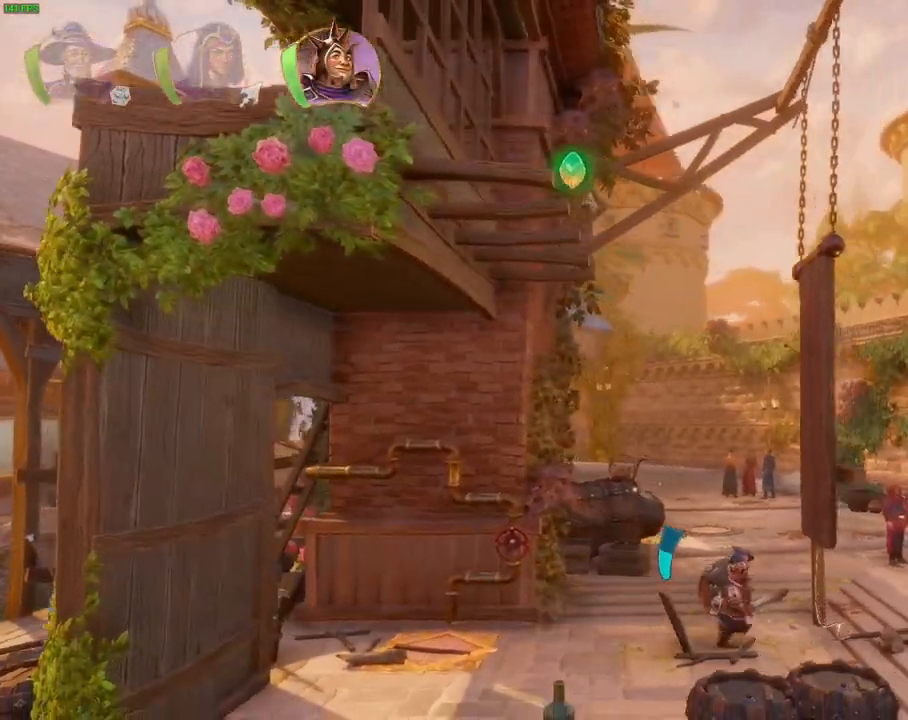
{"dt_ms": 500, "buttons": [], "left_stick": "right", "right_stick": "center", "events": []}
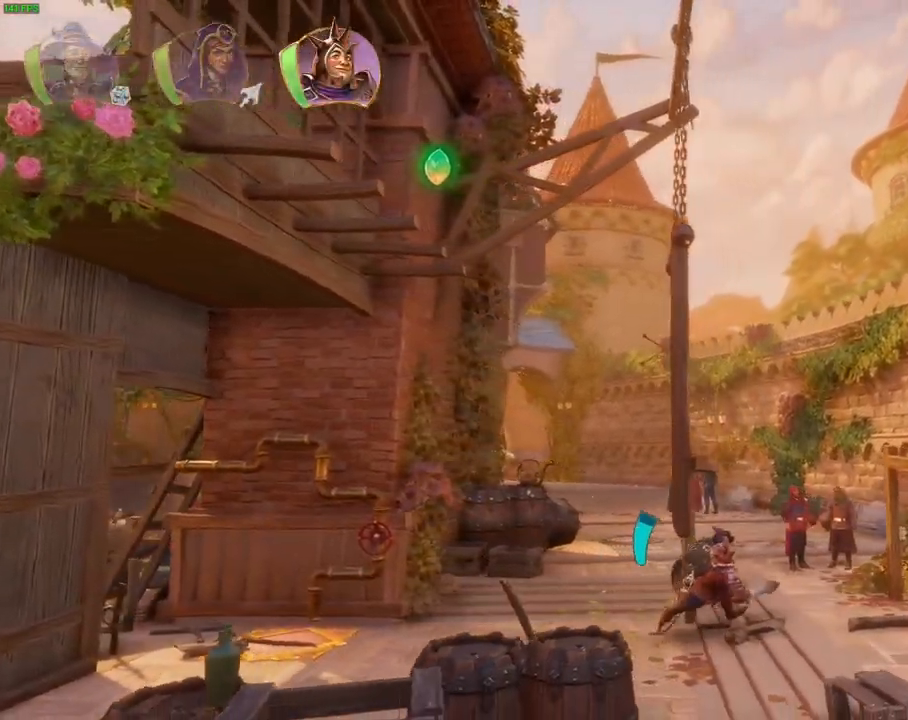
{"dt_ms": 500, "buttons": ["CROSS"], "left_stick": "right", "right_stick": "center", "events": [[50, "L1", "down"], [167, "L1", "up"], [233, "L1", "down"], [317, "CROSS", "down"], [333, "L1", "up"], [367, "left_stick", "center"], [450, "left_stick", "right"]]}
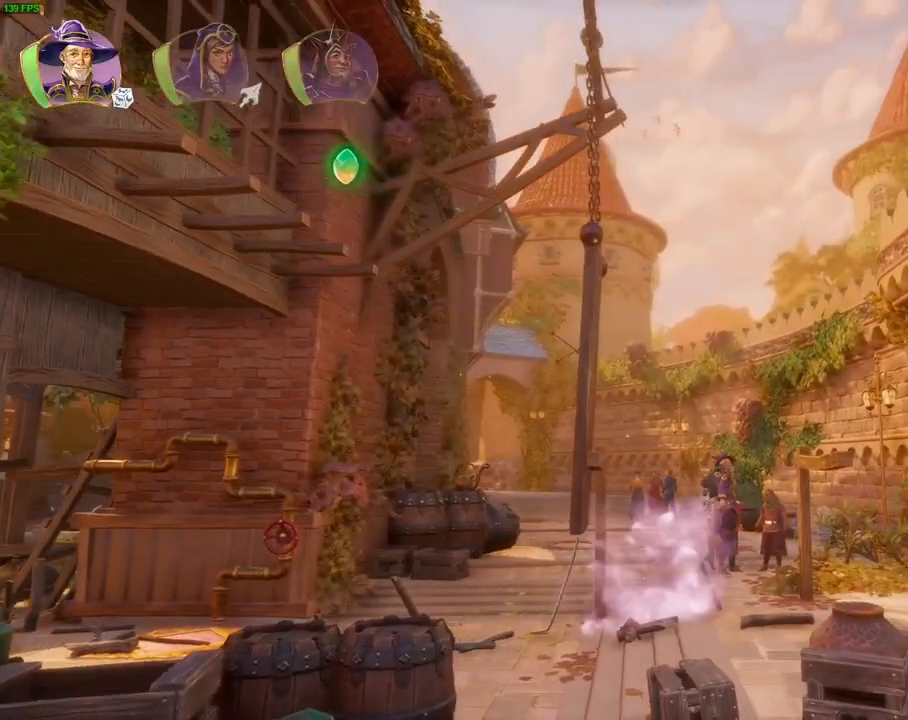
{"dt_ms": 500, "buttons": [], "left_stick": "right", "right_stick": "center", "events": [[17, "CROSS", "up"], [83, "TRIANGLE", "down"], [167, "TRIANGLE", "up"], [250, "CROSS", "down"], [350, "CROSS", "up"], [383, "CROSS", "down"], [483, "CROSS", "up"]]}
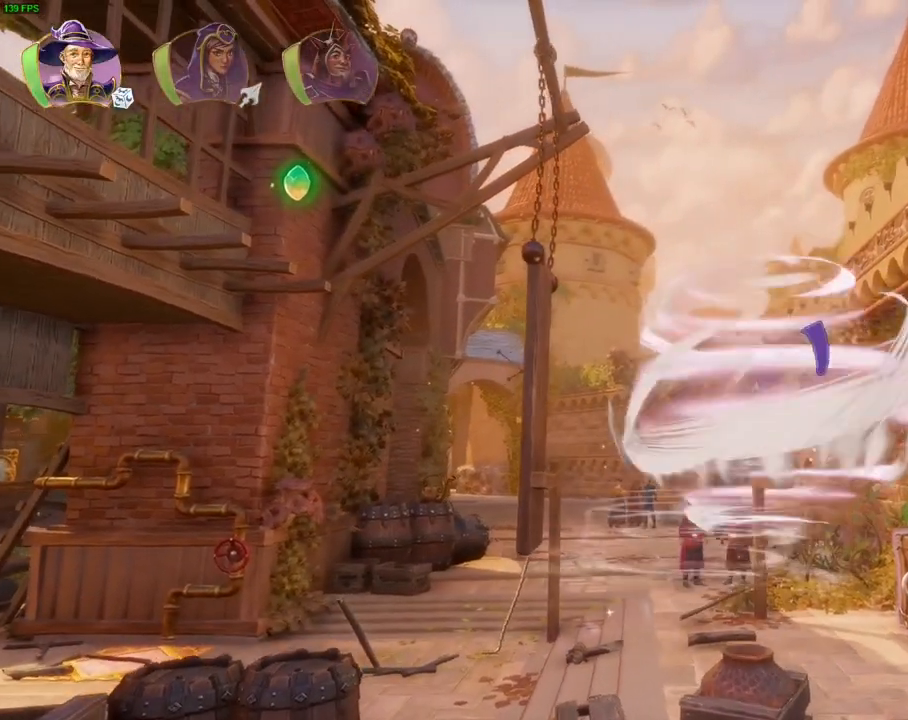
{"dt_ms": 500, "buttons": ["CROSS"], "left_stick": "right", "right_stick": "center", "events": [[17, "CROSS", "down"], [117, "CROSS", "up"], [183, "CROSS", "down"]]}
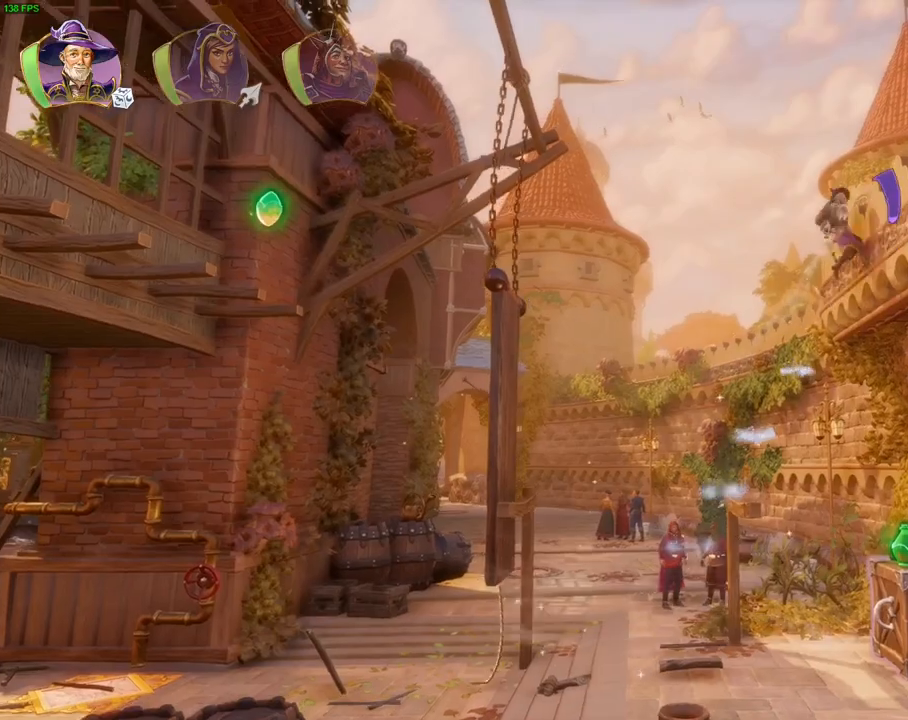
{"dt_ms": 500, "buttons": ["R1"], "left_stick": "right", "right_stick": "center", "events": [[100, "CROSS", "up"], [267, "CROSS", "down"], [500, "CROSS", "up"], [500, "R1", "down"]]}
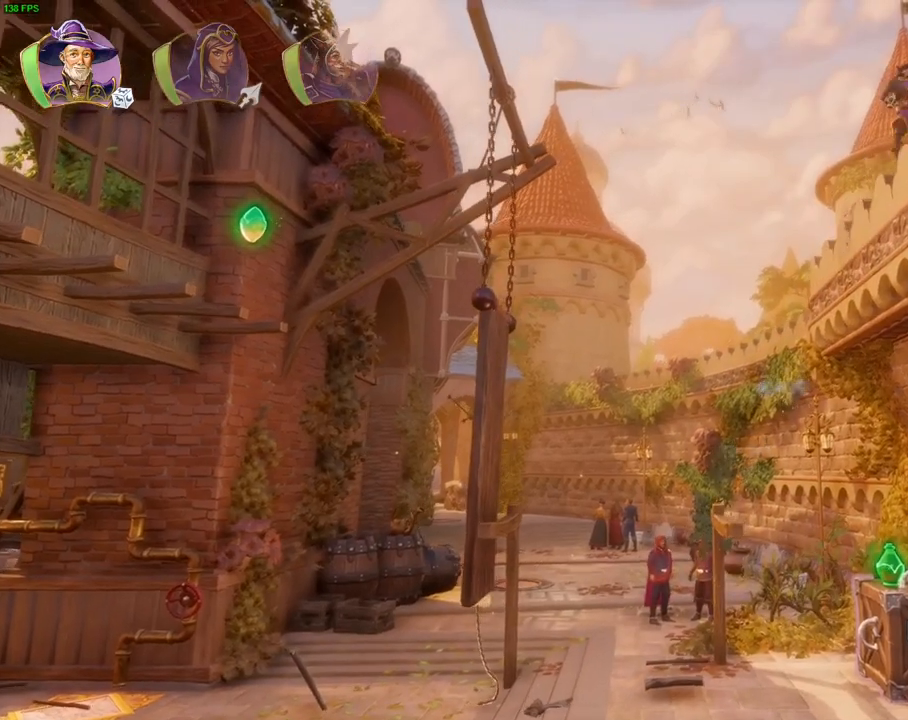
{"dt_ms": 500, "buttons": [], "left_stick": "right", "right_stick": "center", "events": [[117, "R1", "up"], [383, "R1", "down"], [500, "R1", "up"]]}
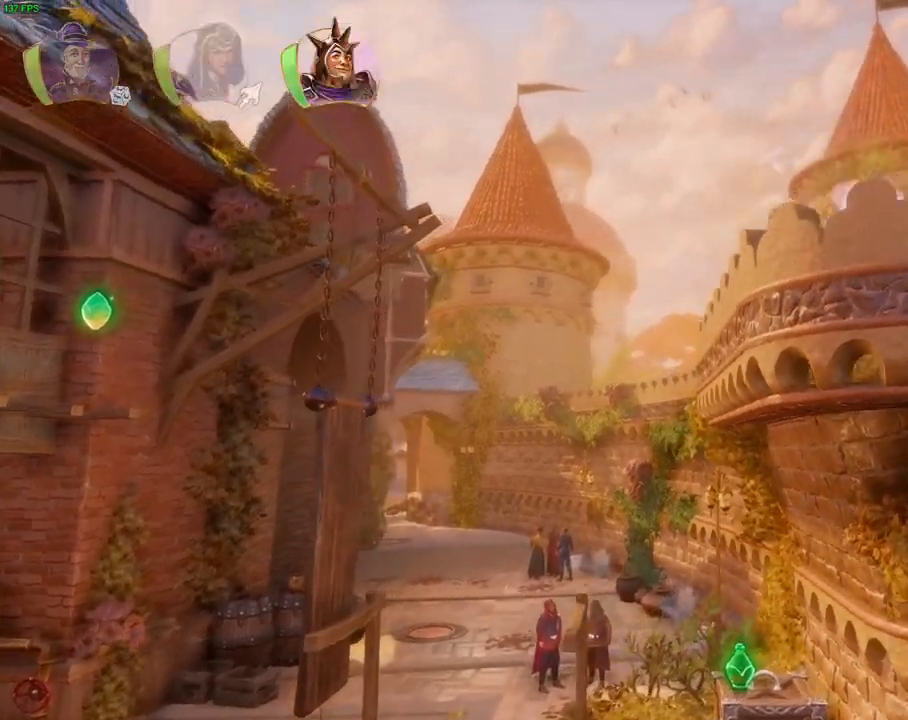
{"dt_ms": 500, "buttons": [], "left_stick": "right", "right_stick": "center", "events": [[100, "TRIANGLE", "down"], [183, "TRIANGLE", "up"]]}
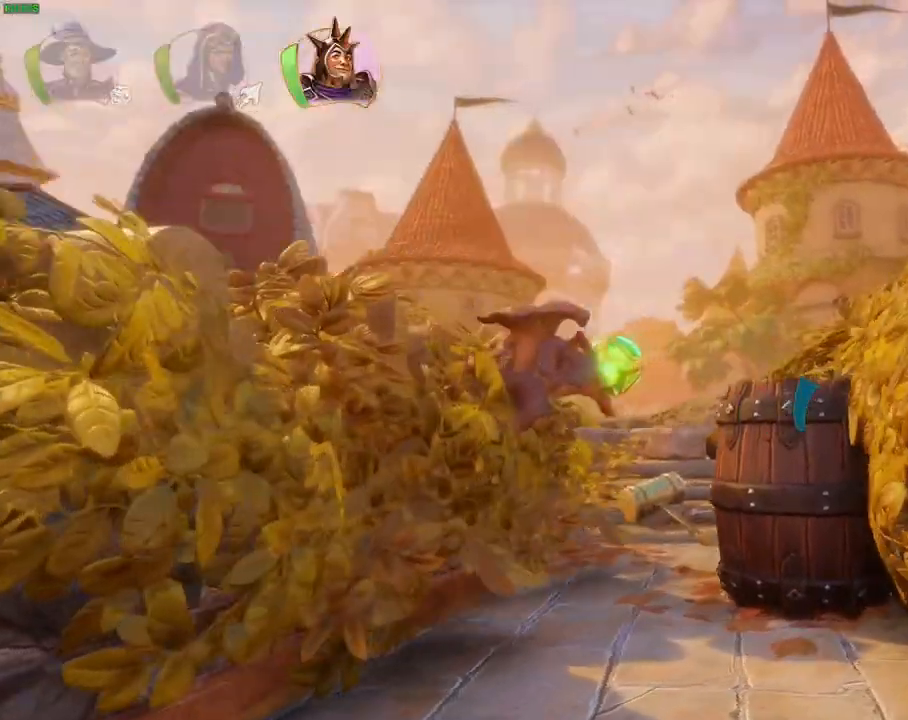
{"dt_ms": 500, "buttons": ["CROSS"], "left_stick": "right", "right_stick": "center", "events": [[67, "CROSS", "down"]]}
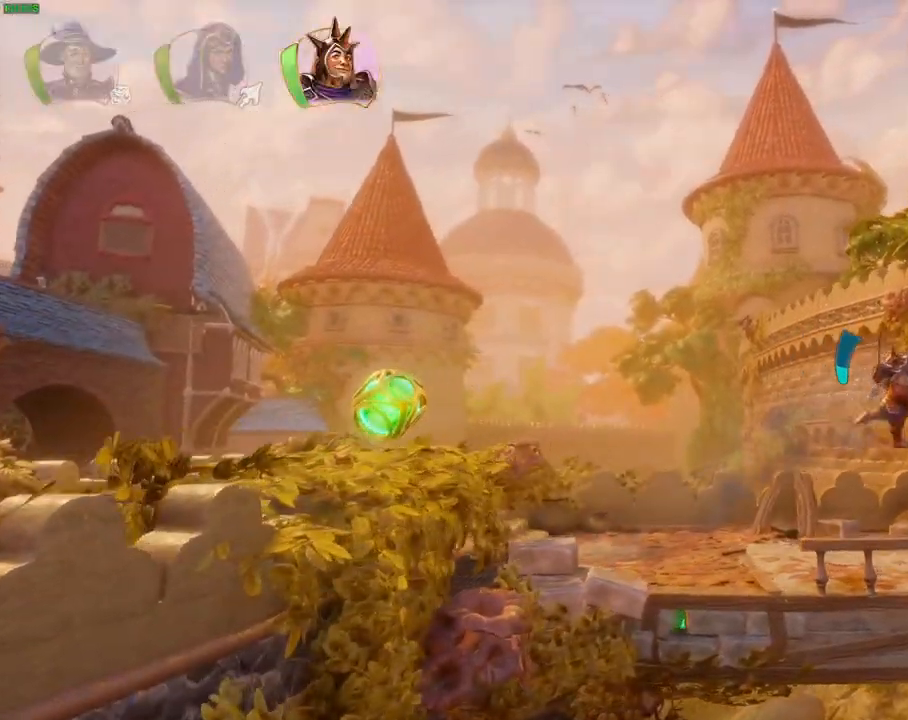
{"dt_ms": 500, "buttons": [], "left_stick": "right", "right_stick": "center", "events": [[17, "CROSS", "up"]]}
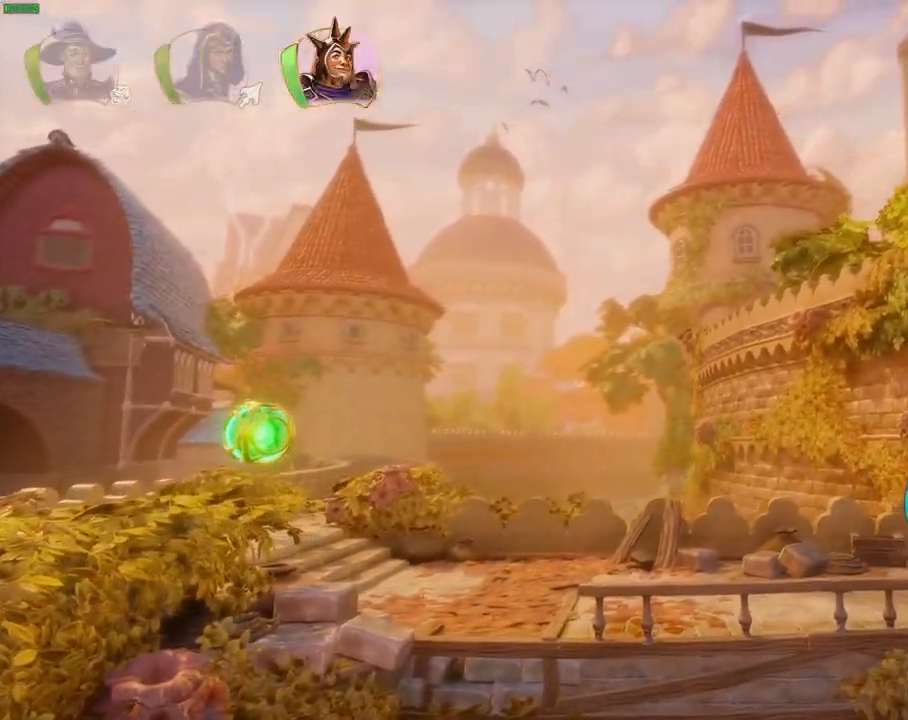
{"dt_ms": 500, "buttons": [], "left_stick": "left", "right_stick": "center", "events": [[17, "L1", "down"], [100, "L1", "up"], [183, "SQUARE", "down"], [267, "SQUARE", "up"], [317, "left_stick", "left"]]}
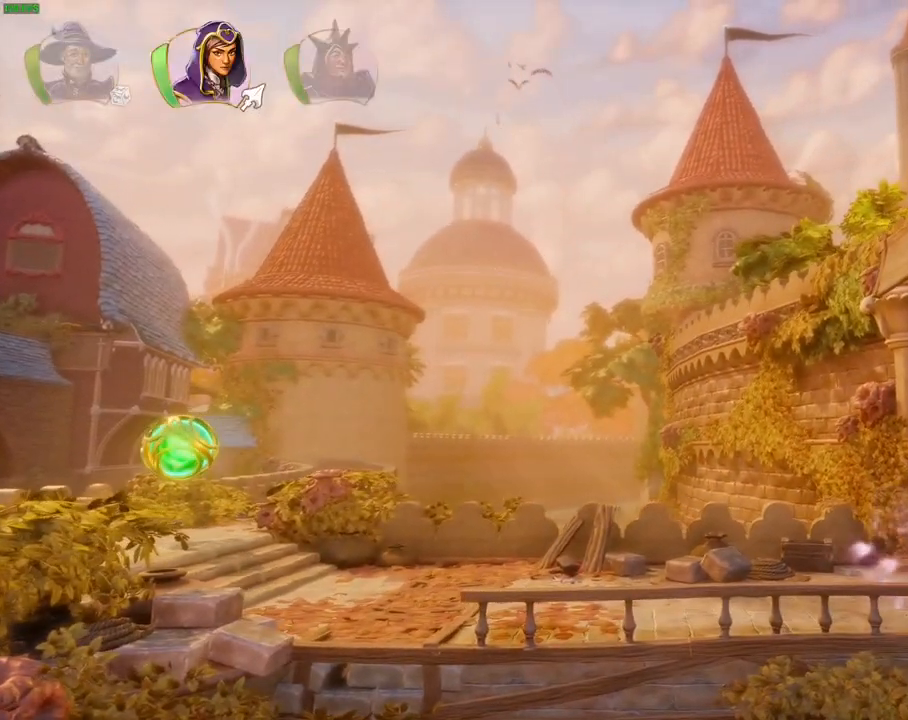
{"dt_ms": 500, "buttons": [], "left_stick": "left", "right_stick": "center", "events": []}